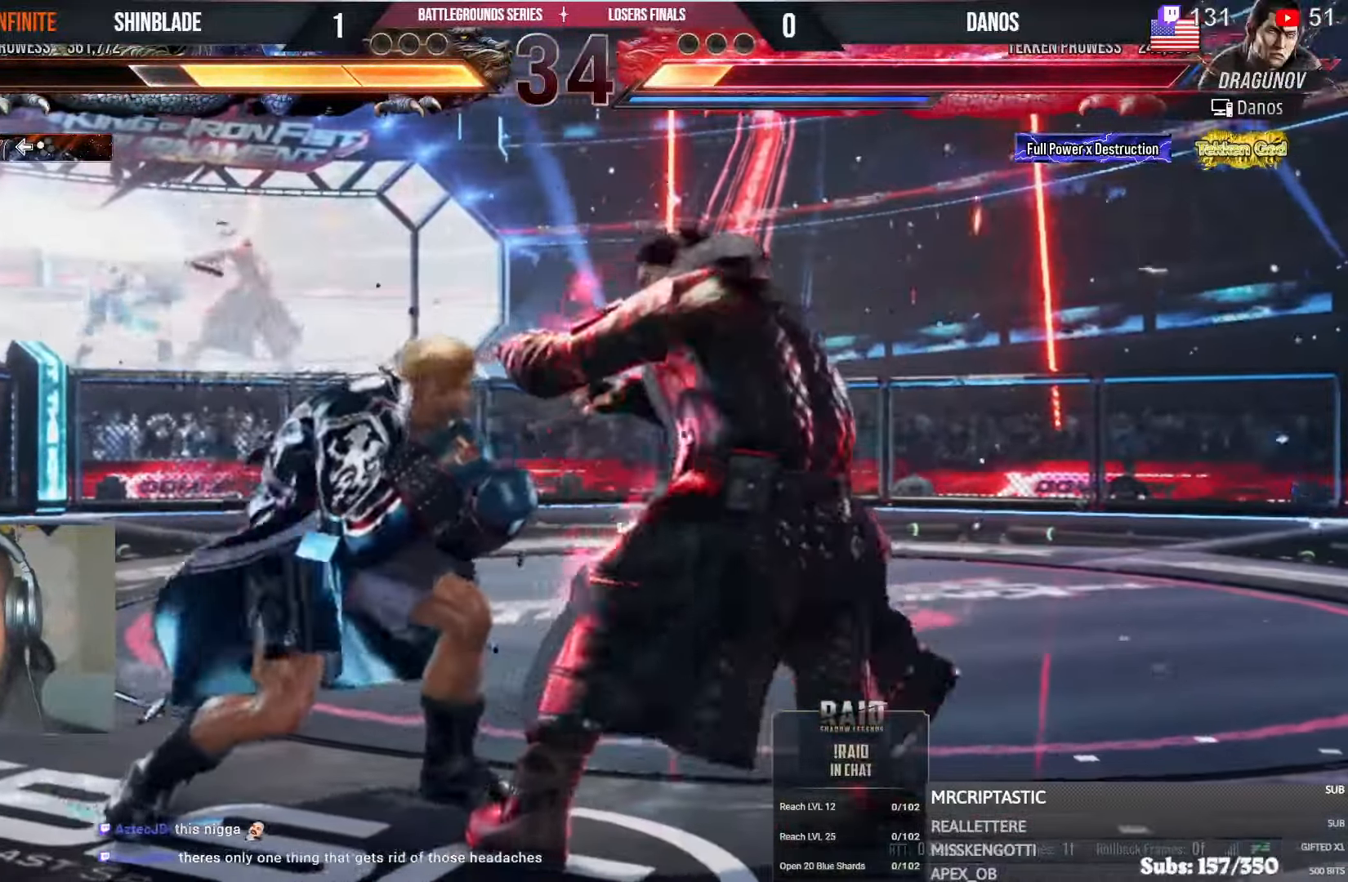
Gameplay with a controller (PlayStation layout); each line is a JSON object with the inputs held at the frame after it (dt_ms = milliseconds from this image to that frame). "events" lists button and stick changes between this image and that frame as [ms after this image, input, new state], when the widget could be followed in between. Not read: HOME L1.
{"dt_ms": 500, "buttons": ["DPAD_LEFT"], "left_stick": "center", "right_stick": "center", "events": [[150, "DPAD_LEFT", "up"], [183, "DPAD_DOWN", "up"], [183, "SQUARE", "down"], [266, "SQUARE", "up"], [283, "DPAD_LEFT", "down"], [316, "DPAD_DOWN", "down"], [416, "DPAD_DOWN", "up"]]}
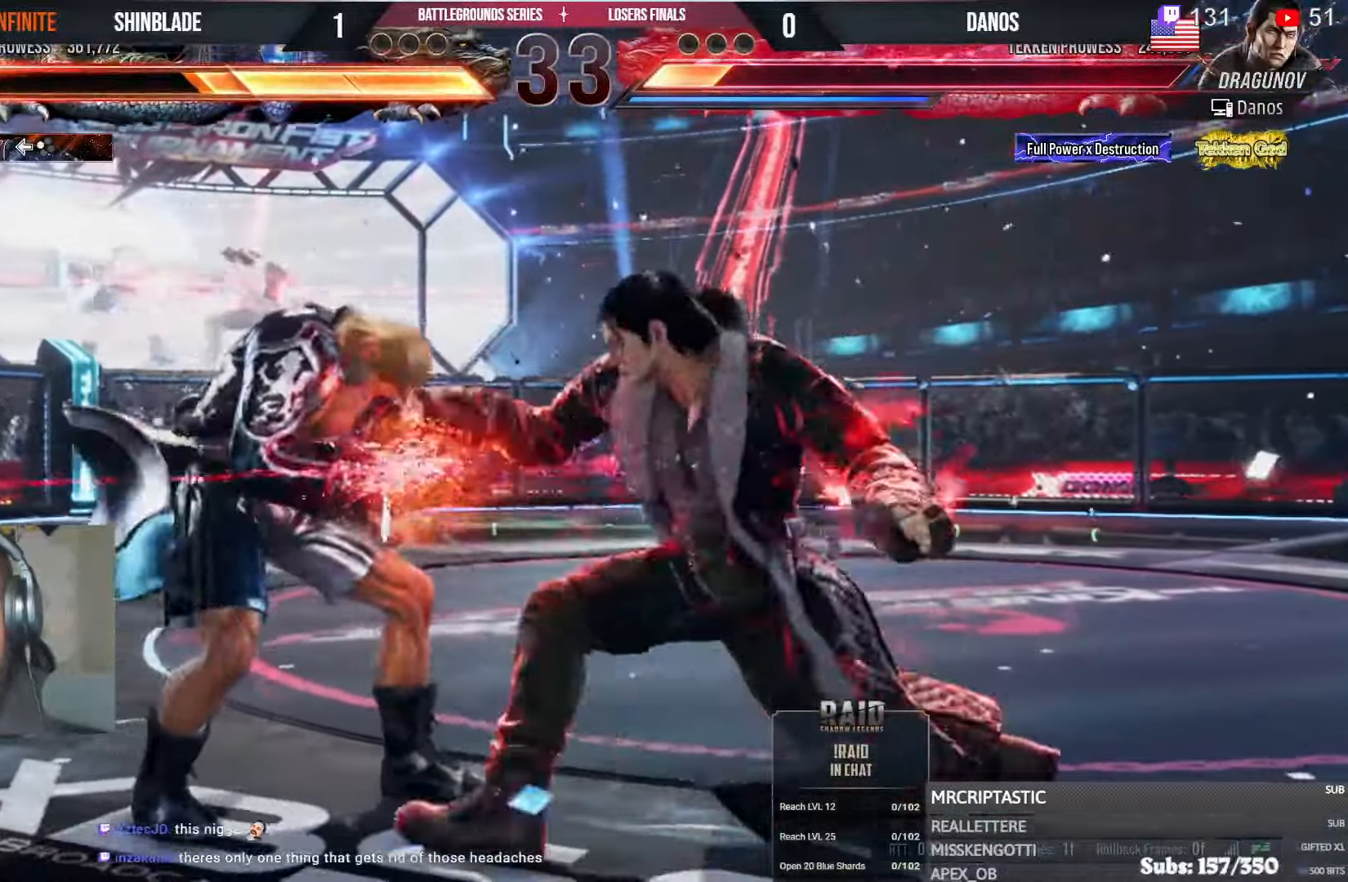
{"dt_ms": 500, "buttons": ["DPAD_LEFT"], "left_stick": "center", "right_stick": "center", "events": [[50, "DPAD_LEFT", "up"], [133, "DPAD_LEFT", "down"], [333, "DPAD_LEFT", "up"], [433, "DPAD_LEFT", "down"]]}
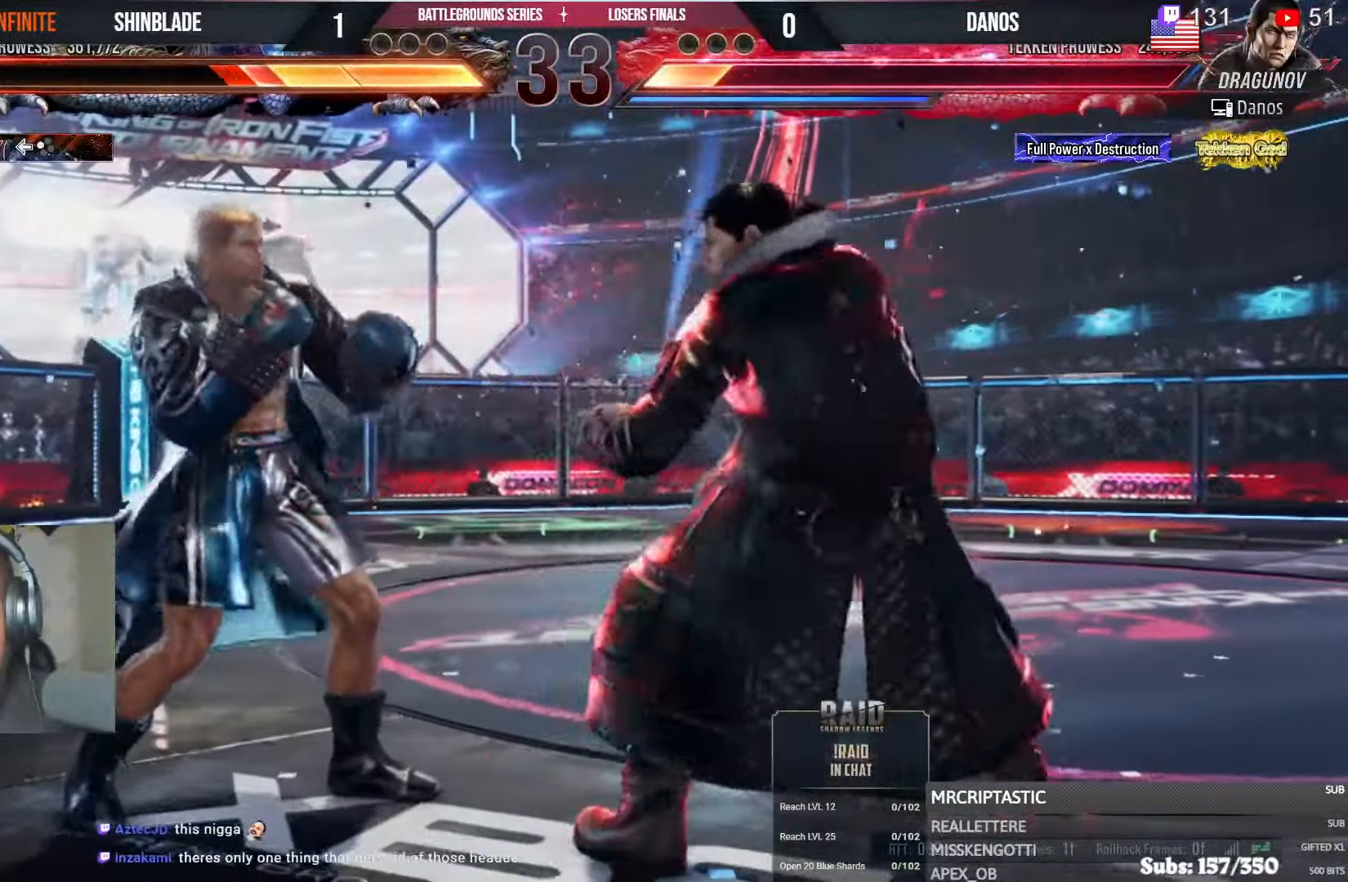
{"dt_ms": 1000, "buttons": [], "left_stick": "center", "right_stick": "center"}
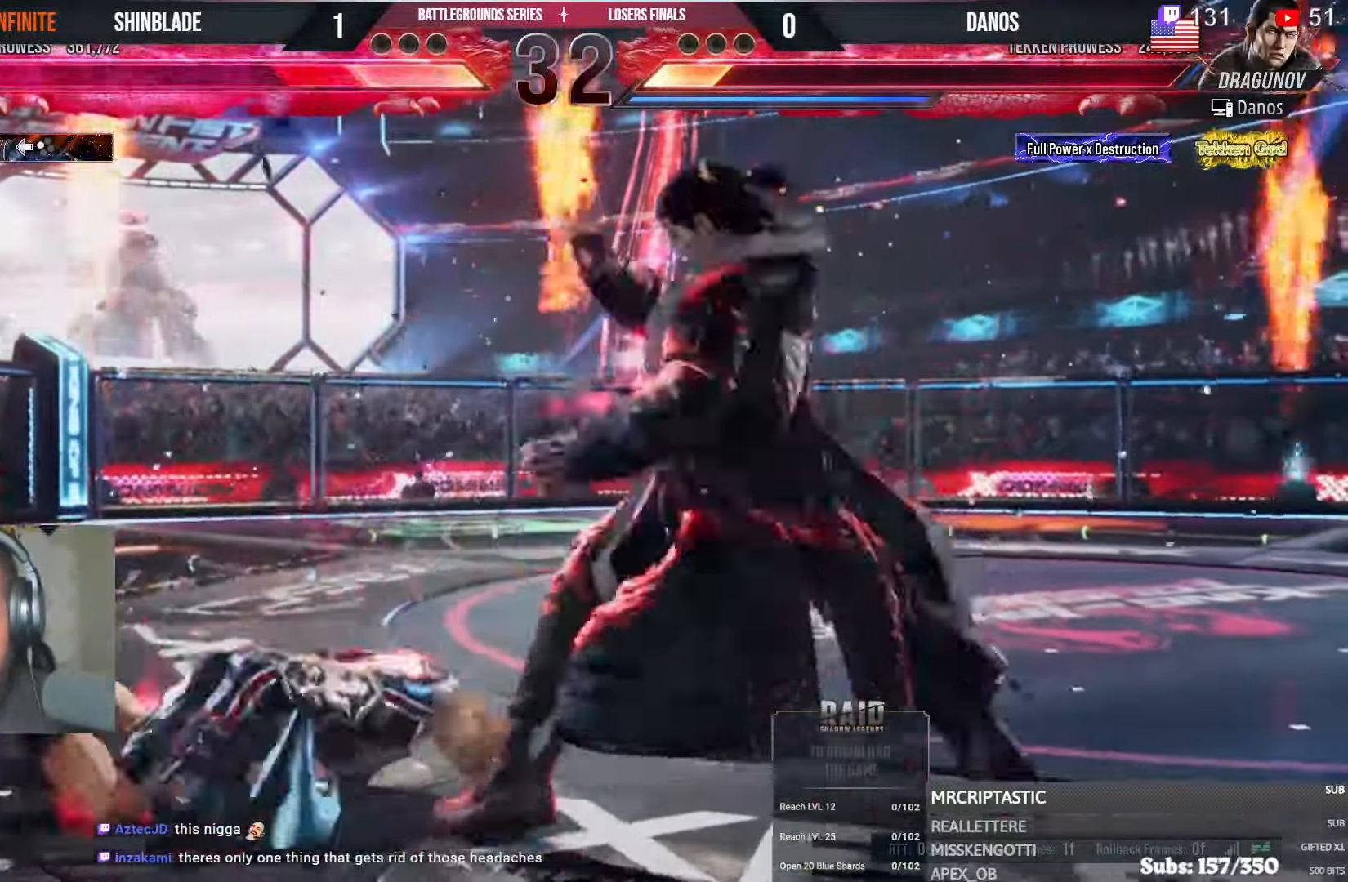
{"dt_ms": 500, "buttons": [], "left_stick": "center", "right_stick": "center", "events": []}
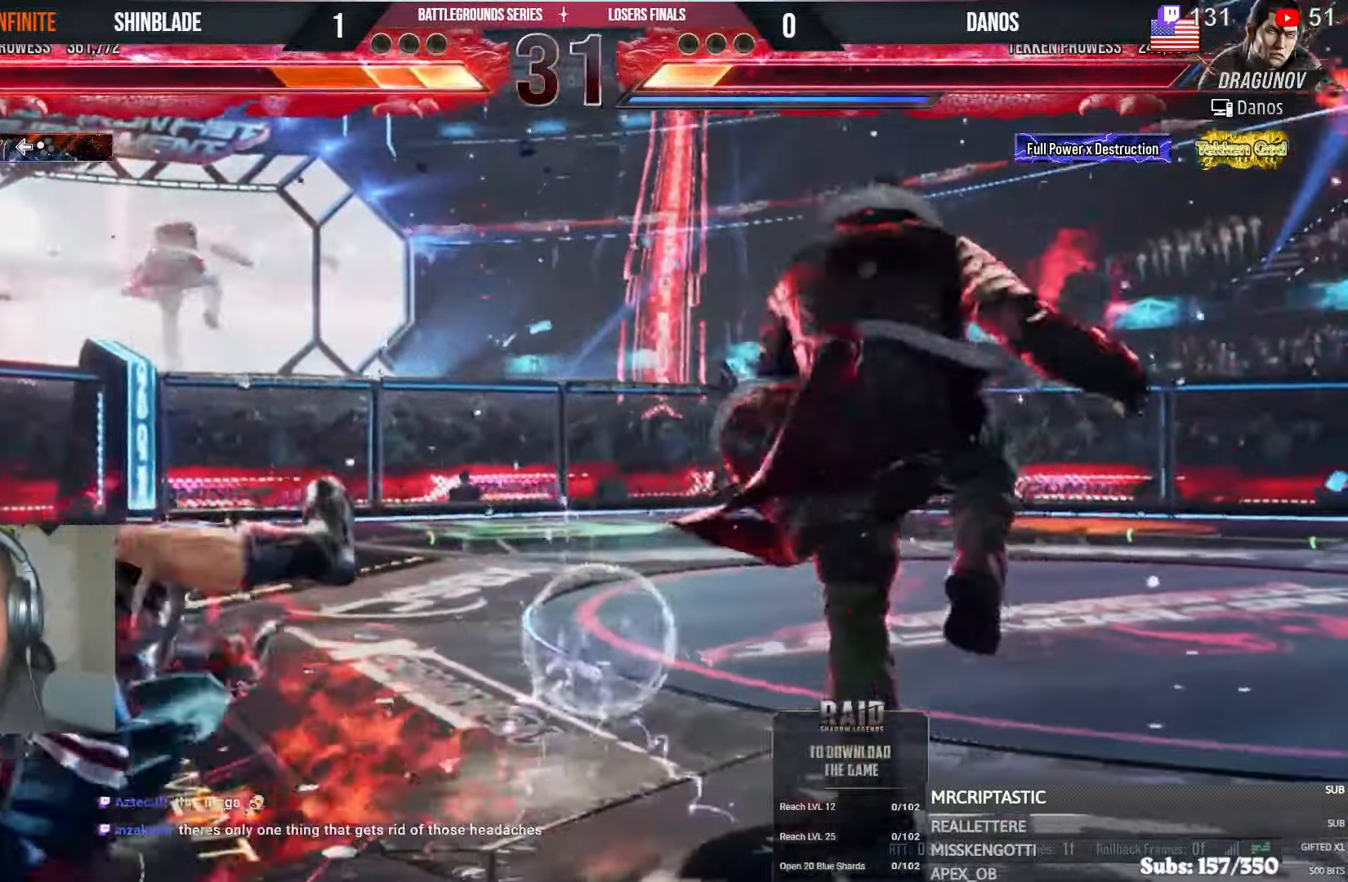
{"dt_ms": 500, "buttons": [], "left_stick": "center", "right_stick": "center", "events": [[266, "DPAD_UP", "down"], [450, "DPAD_UP", "up"]]}
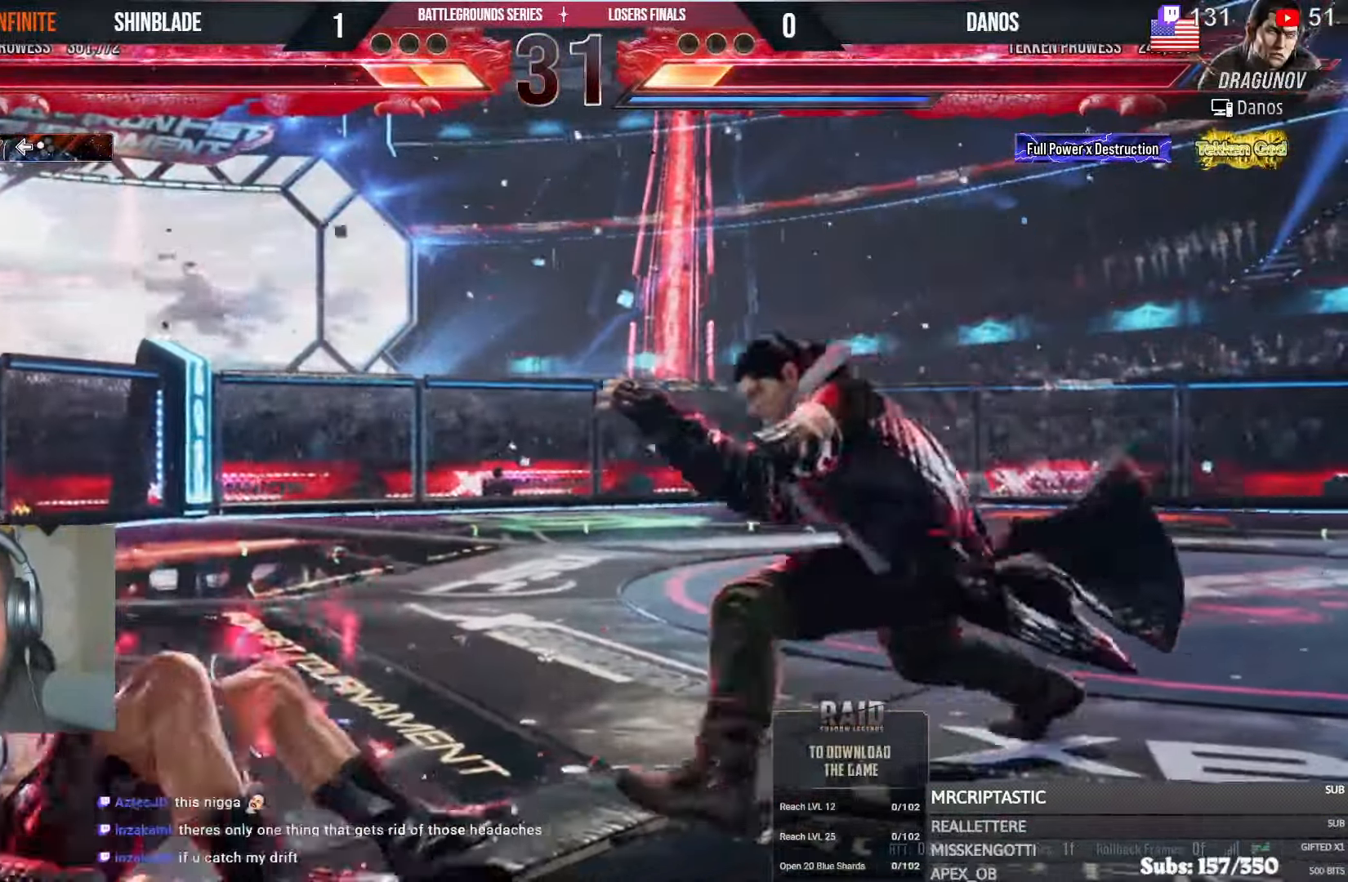
{"dt_ms": 1000, "buttons": [], "left_stick": "center", "right_stick": "center"}
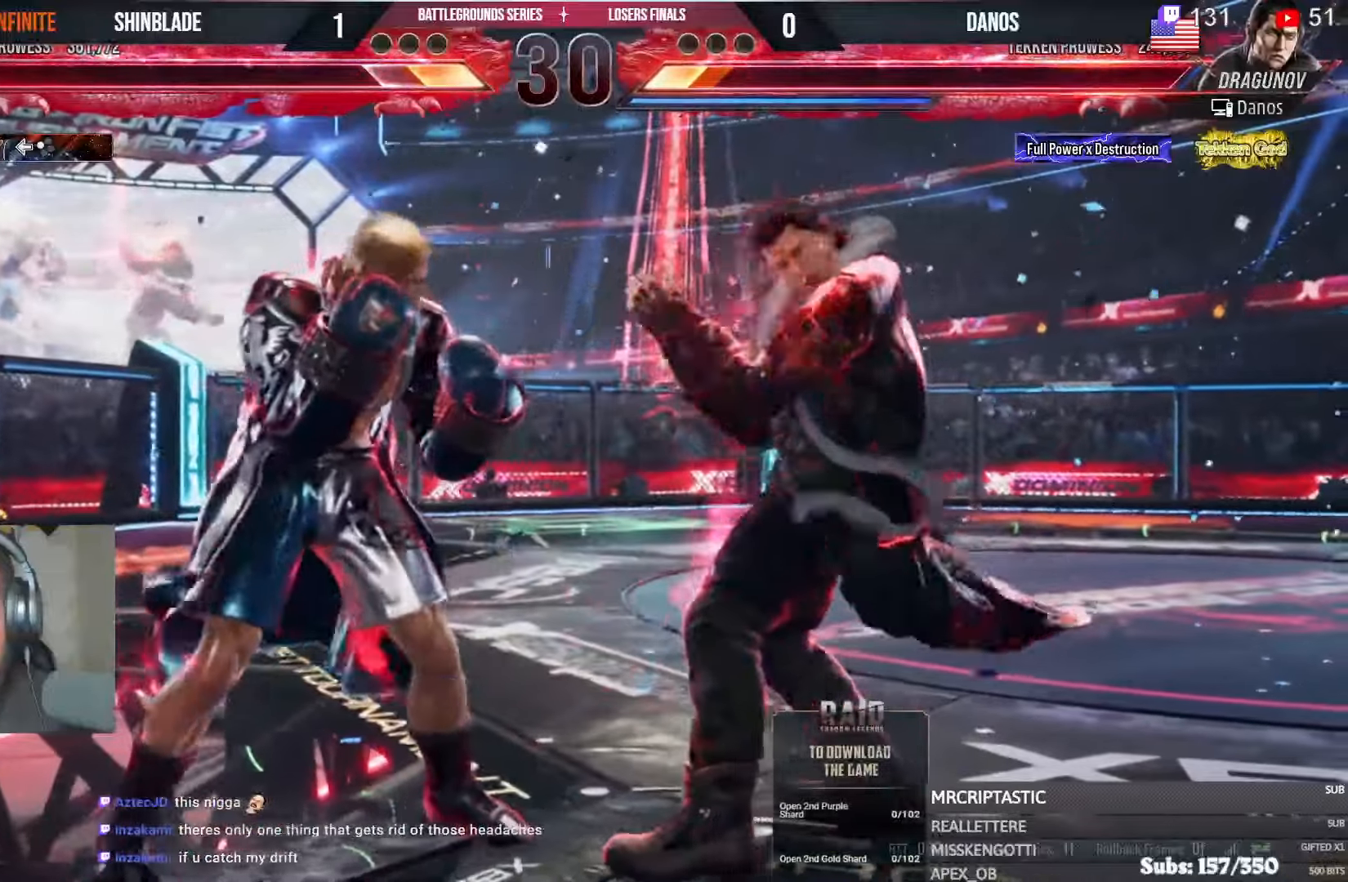
{"dt_ms": 500, "buttons": ["SQUARE", "DPAD_DOWN", "DPAD_RIGHT"], "left_stick": "center", "right_stick": "center"}
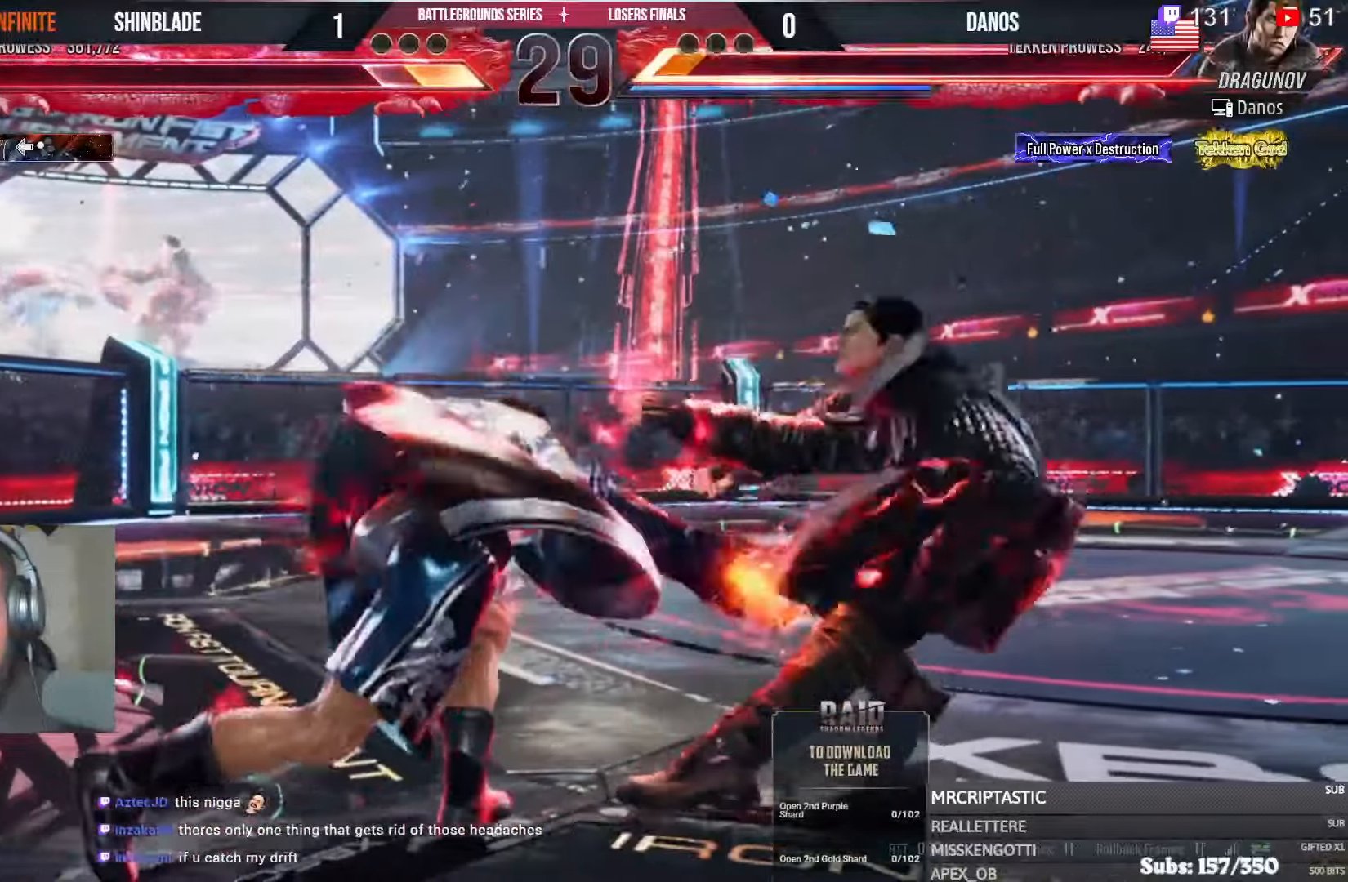
{"dt_ms": 500, "buttons": ["DPAD_DOWN", "DPAD_LEFT"], "left_stick": "center", "right_stick": "center", "events": [[33, "CROSS", "down"], [50, "SQUARE", "up"], [183, "DPAD_DOWN", "up"], [250, "CROSS", "up"], [250, "DPAD_RIGHT", "up"], [300, "DPAD_DOWN", "down"], [300, "DPAD_LEFT", "down"]]}
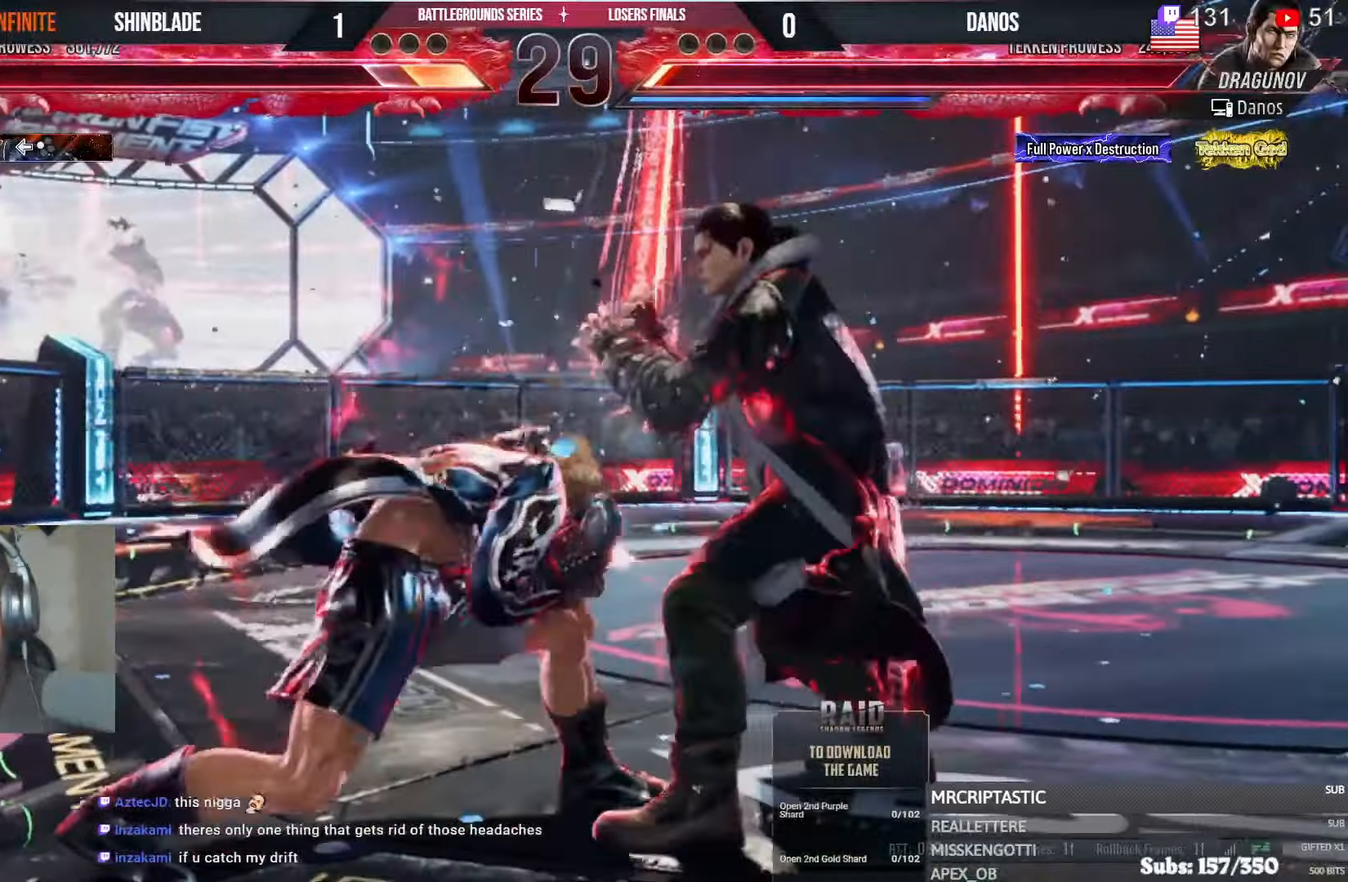
{"dt_ms": 500, "buttons": ["TRIANGLE", "DPAD_DOWN"], "left_stick": "center", "right_stick": "center"}
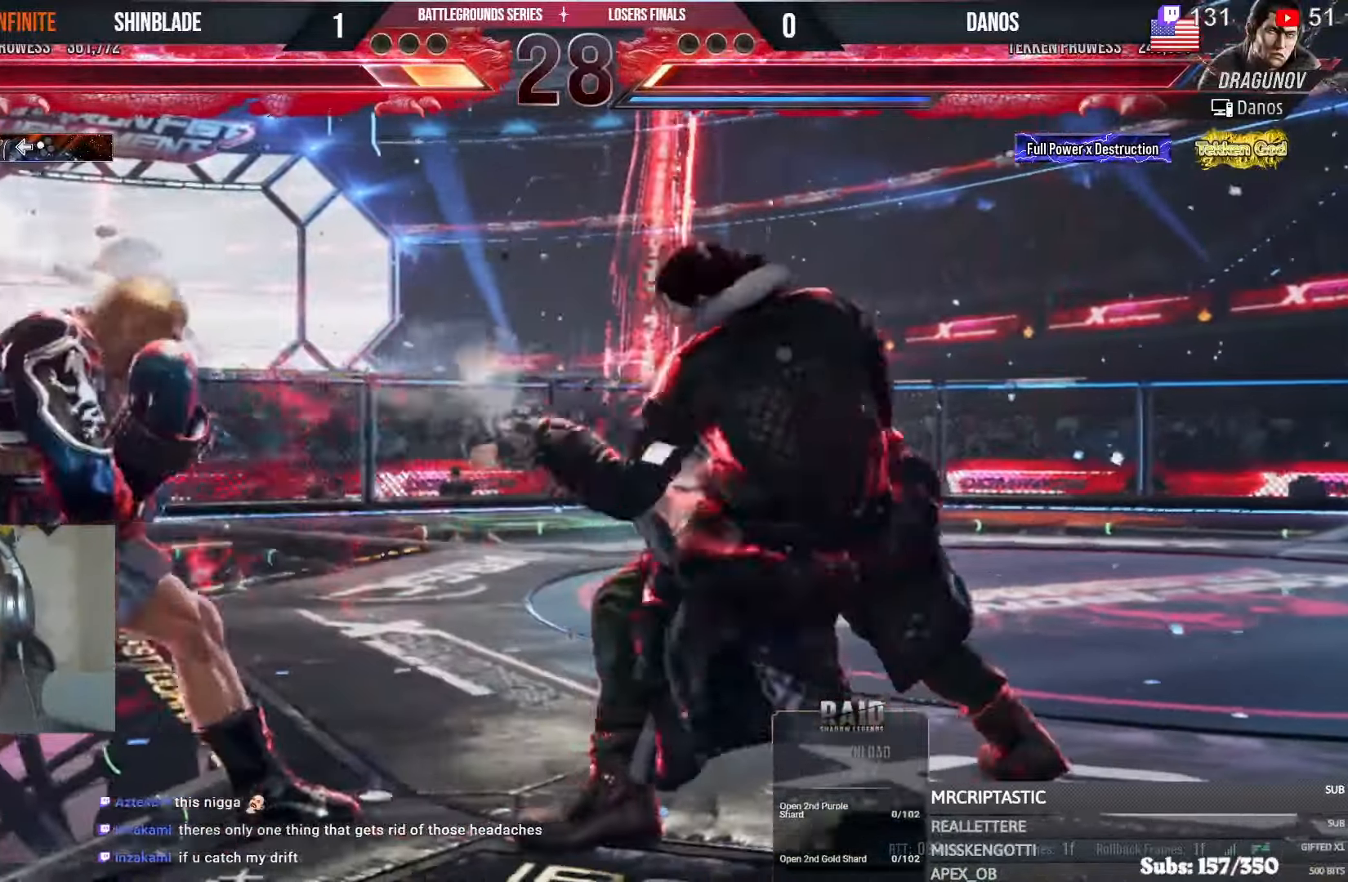
{"dt_ms": 500, "buttons": ["TRIANGLE"], "left_stick": "center", "right_stick": "center", "events": [[33, "DPAD_DOWN", "up"], [33, "TRIANGLE", "up"], [116, "DPAD_DOWN", "down"], [116, "R1", "down"], [166, "TRIANGLE", "down"], [216, "R1", "up"], [433, "DPAD_DOWN", "up"]]}
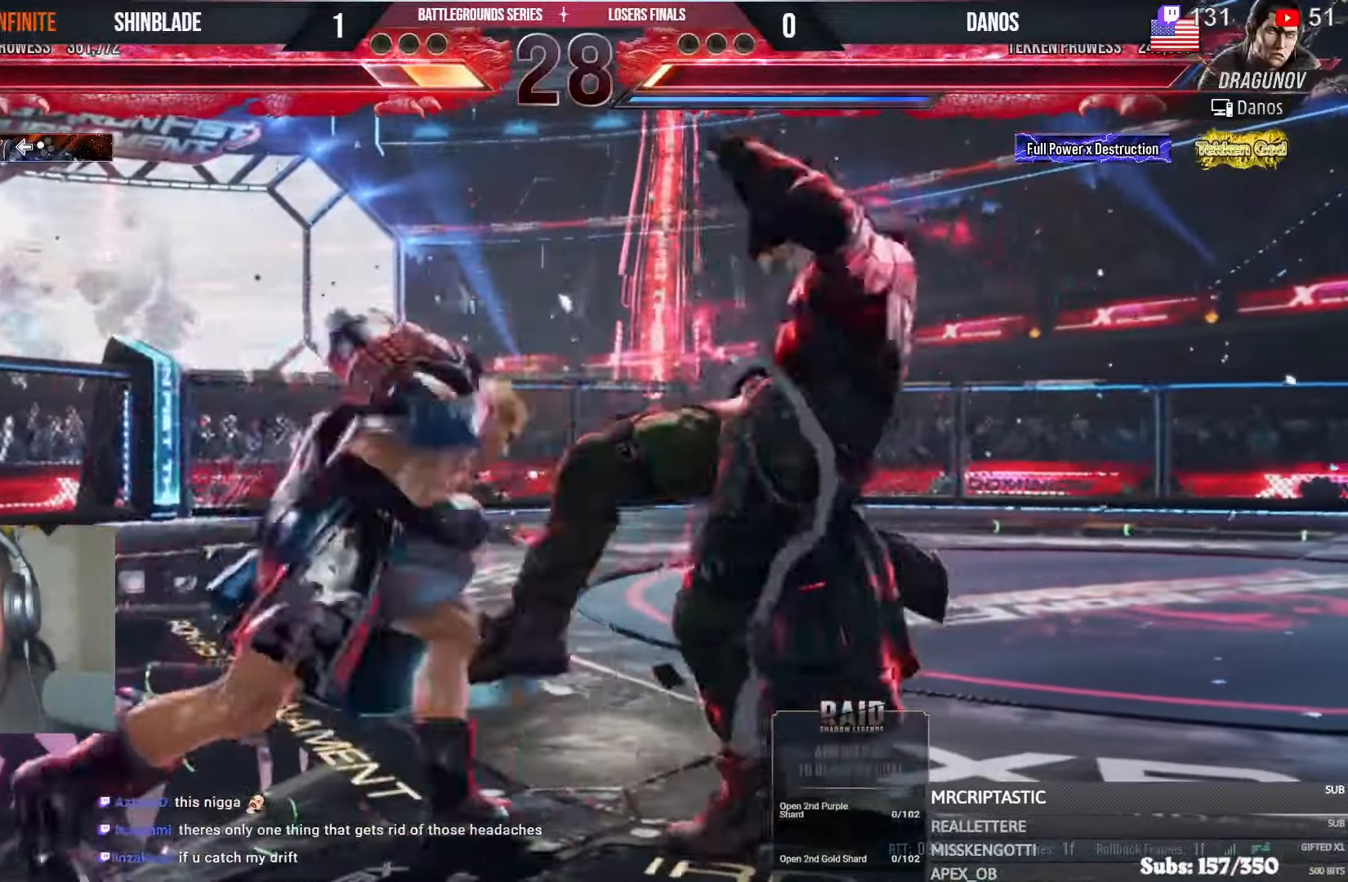
{"dt_ms": 500, "buttons": ["DPAD_LEFT"], "left_stick": "center", "right_stick": "center", "events": [[66, "TRIANGLE", "up"], [266, "DPAD_LEFT", "down"]]}
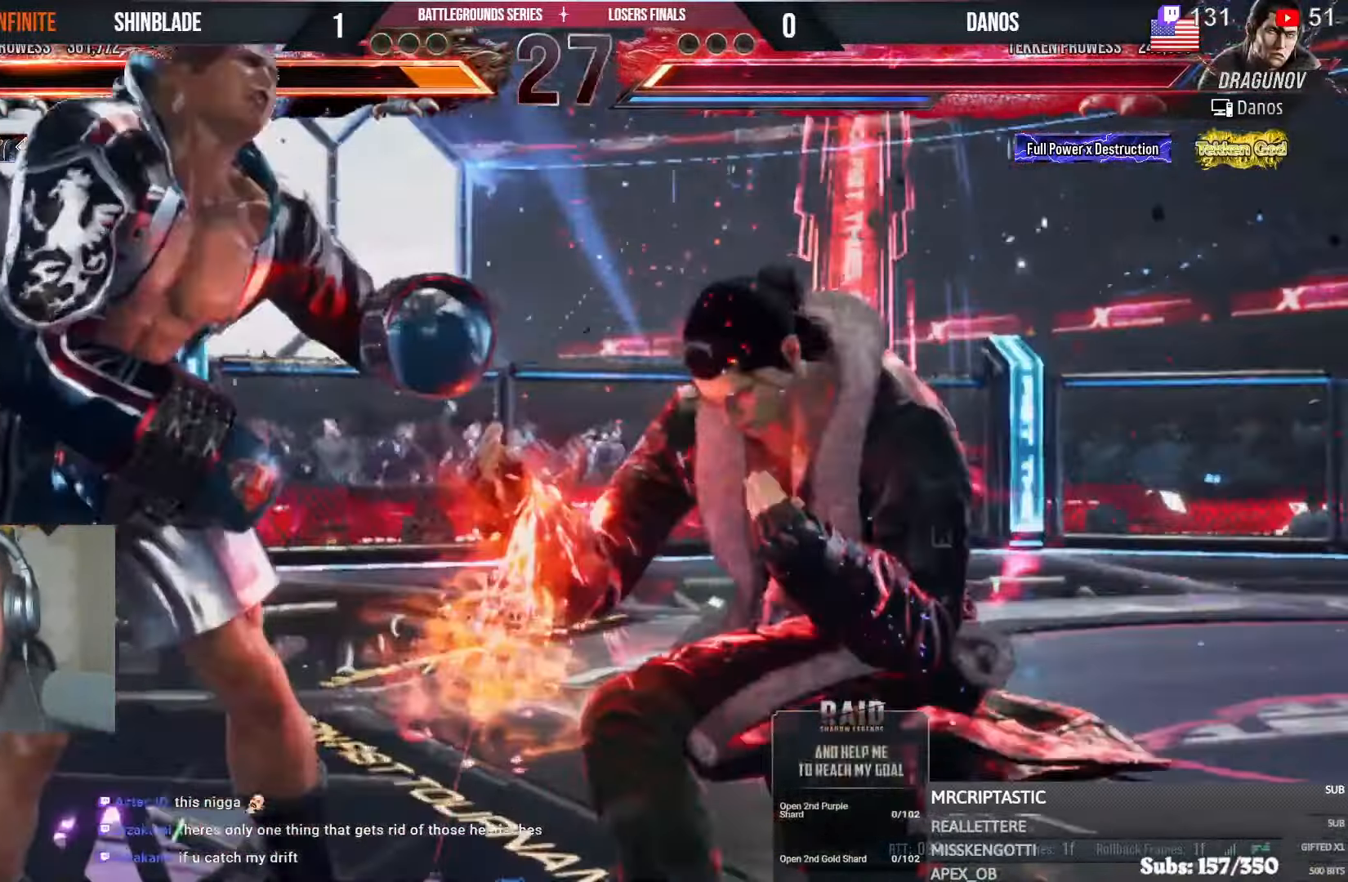
{"dt_ms": 500, "buttons": [], "left_stick": "center", "right_stick": "center", "events": [[183, "DPAD_LEFT", "up"]]}
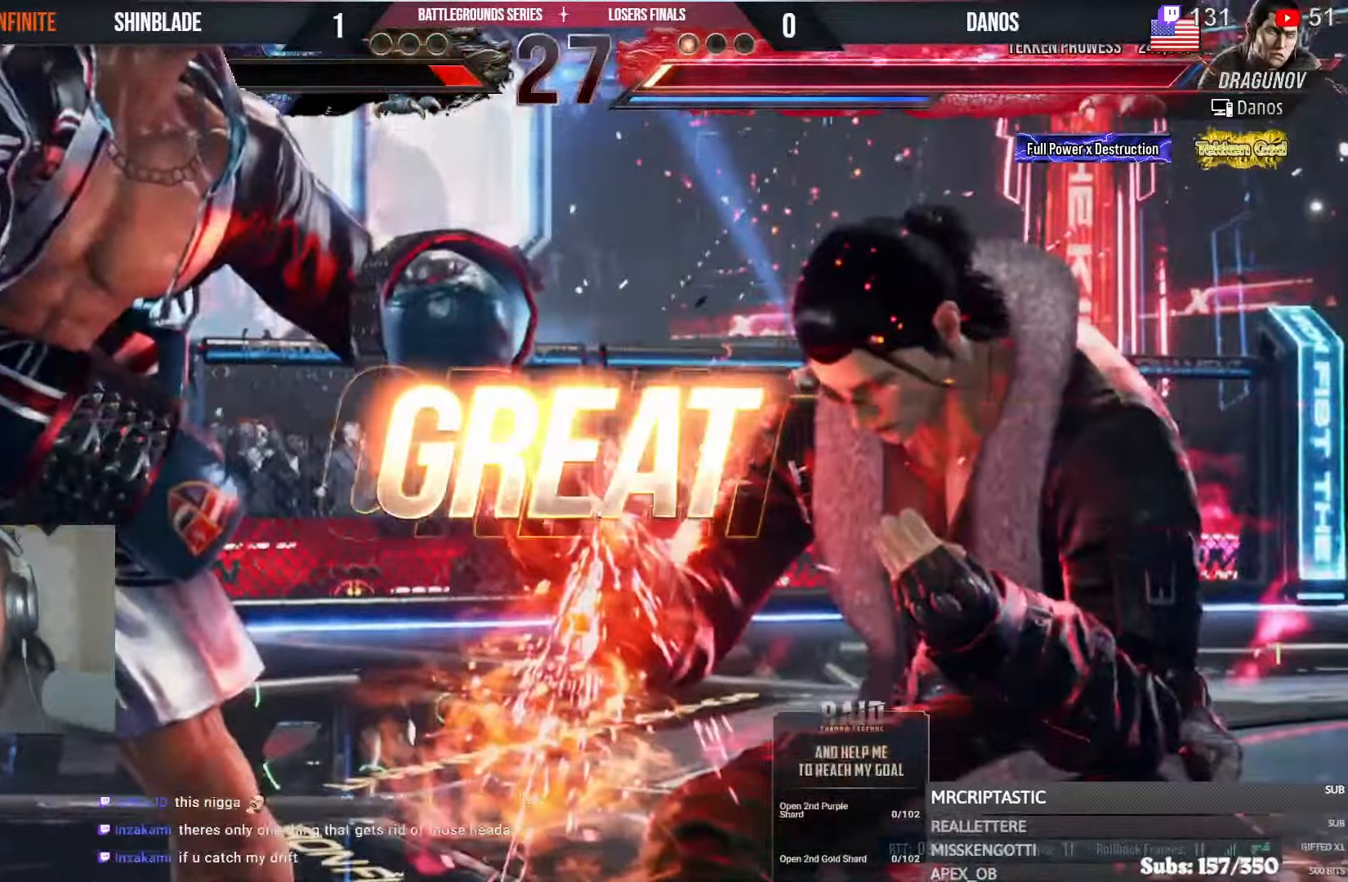
{"dt_ms": 500, "buttons": [], "left_stick": "center", "right_stick": "center", "events": []}
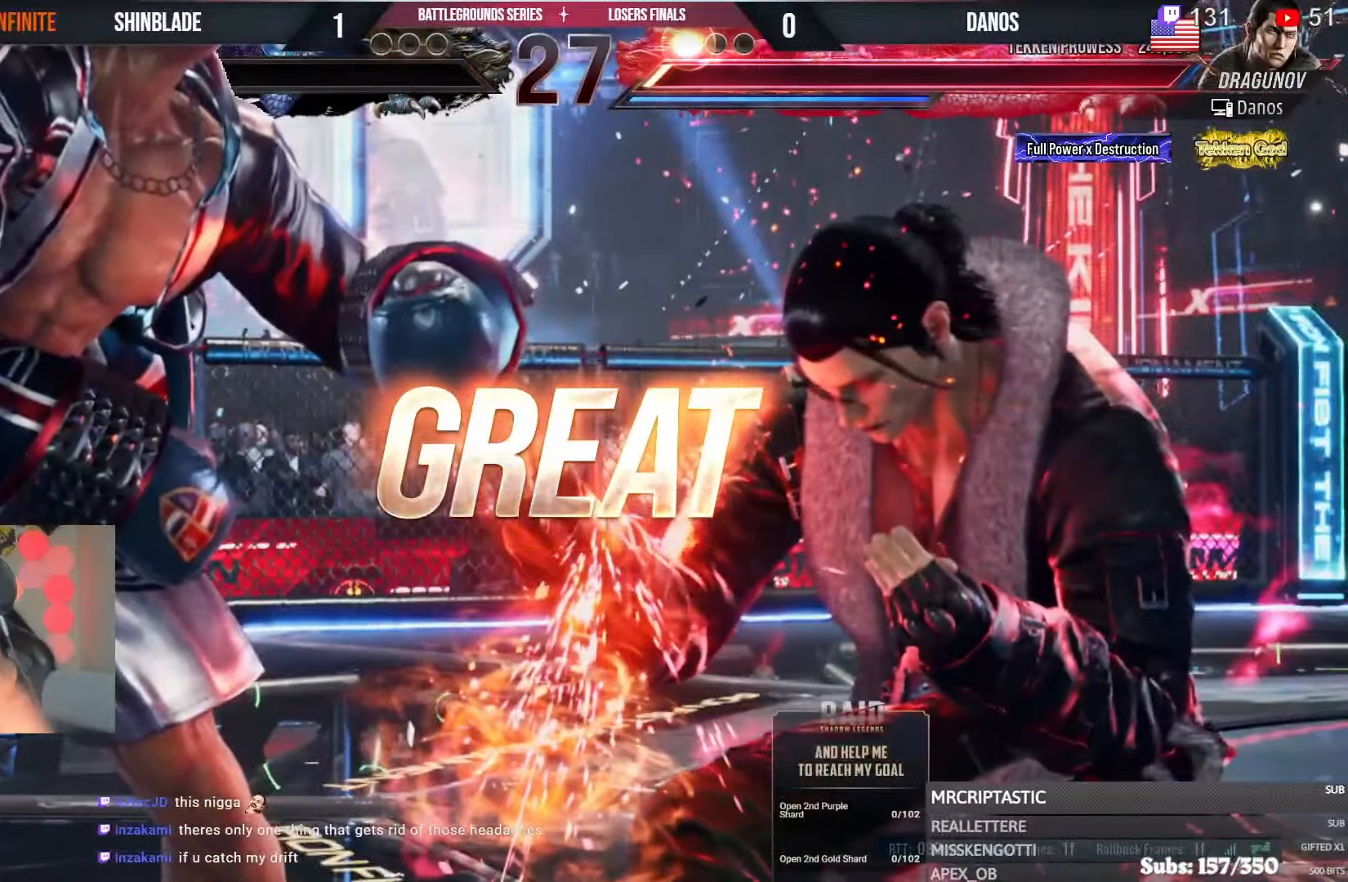
{"dt_ms": 500, "buttons": [], "left_stick": "center", "right_stick": "center", "events": []}
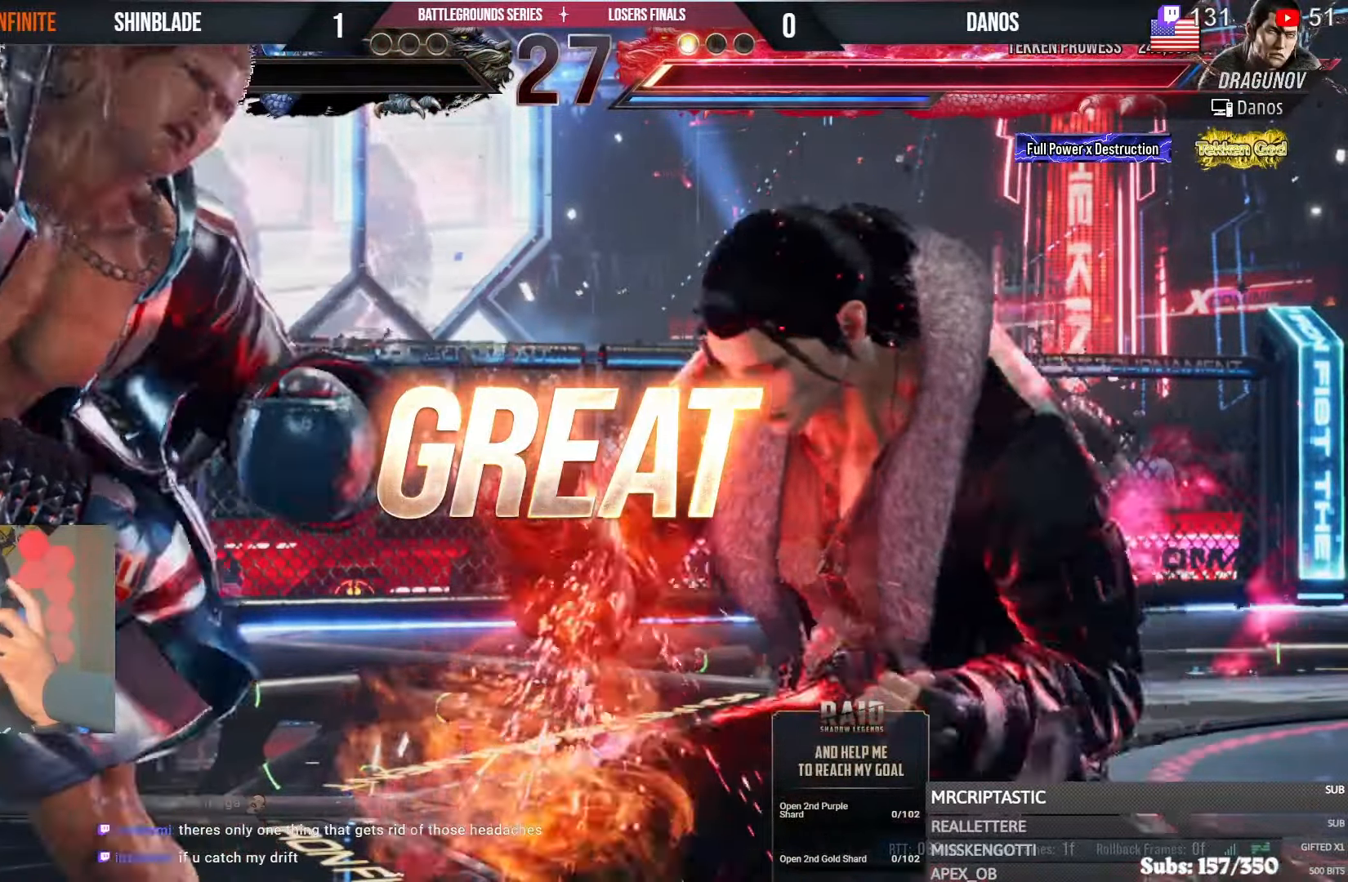
{"dt_ms": 500, "buttons": [], "left_stick": "center", "right_stick": "center", "events": []}
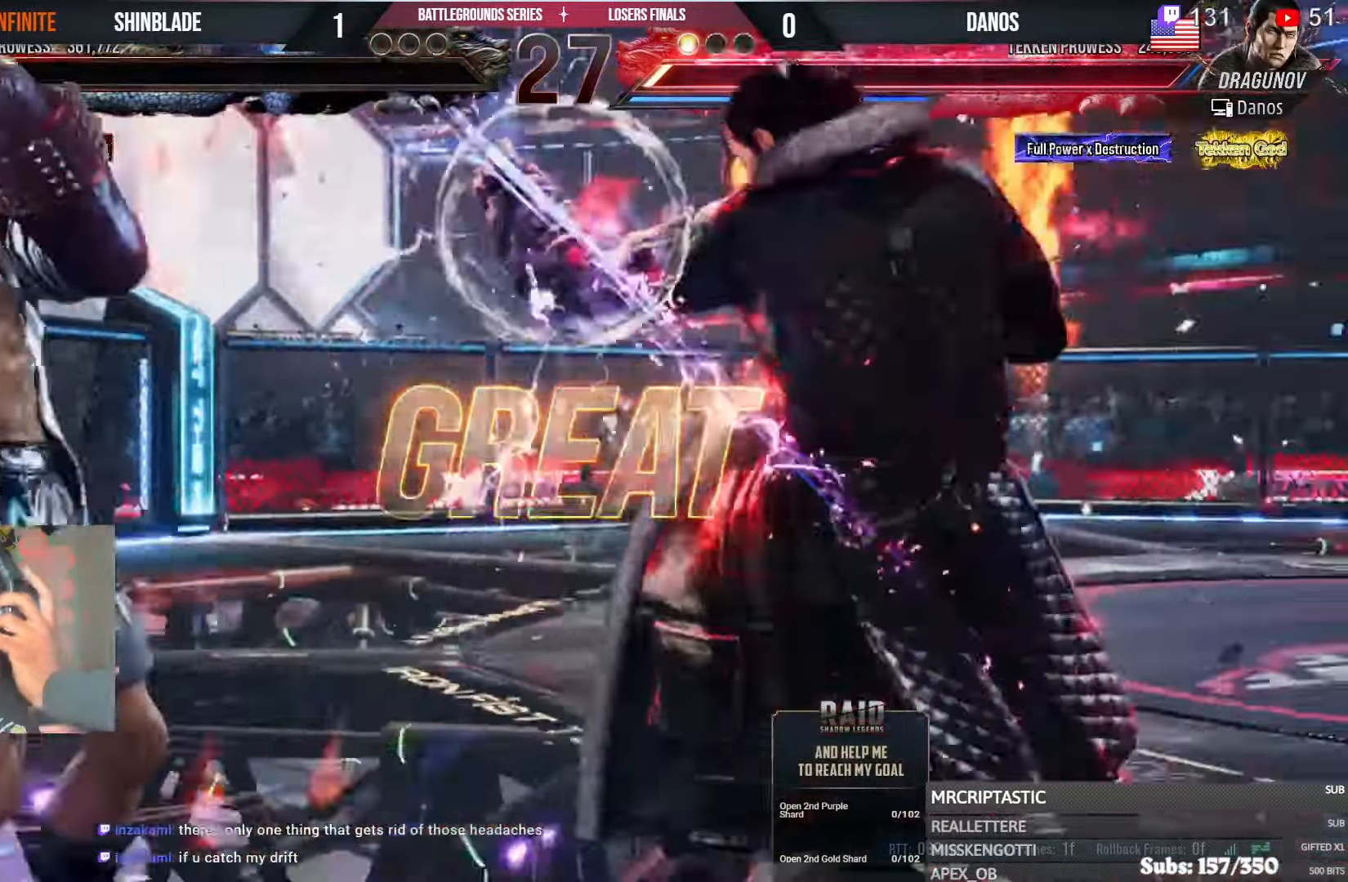
{"dt_ms": 500, "buttons": [], "left_stick": "center", "right_stick": "center"}
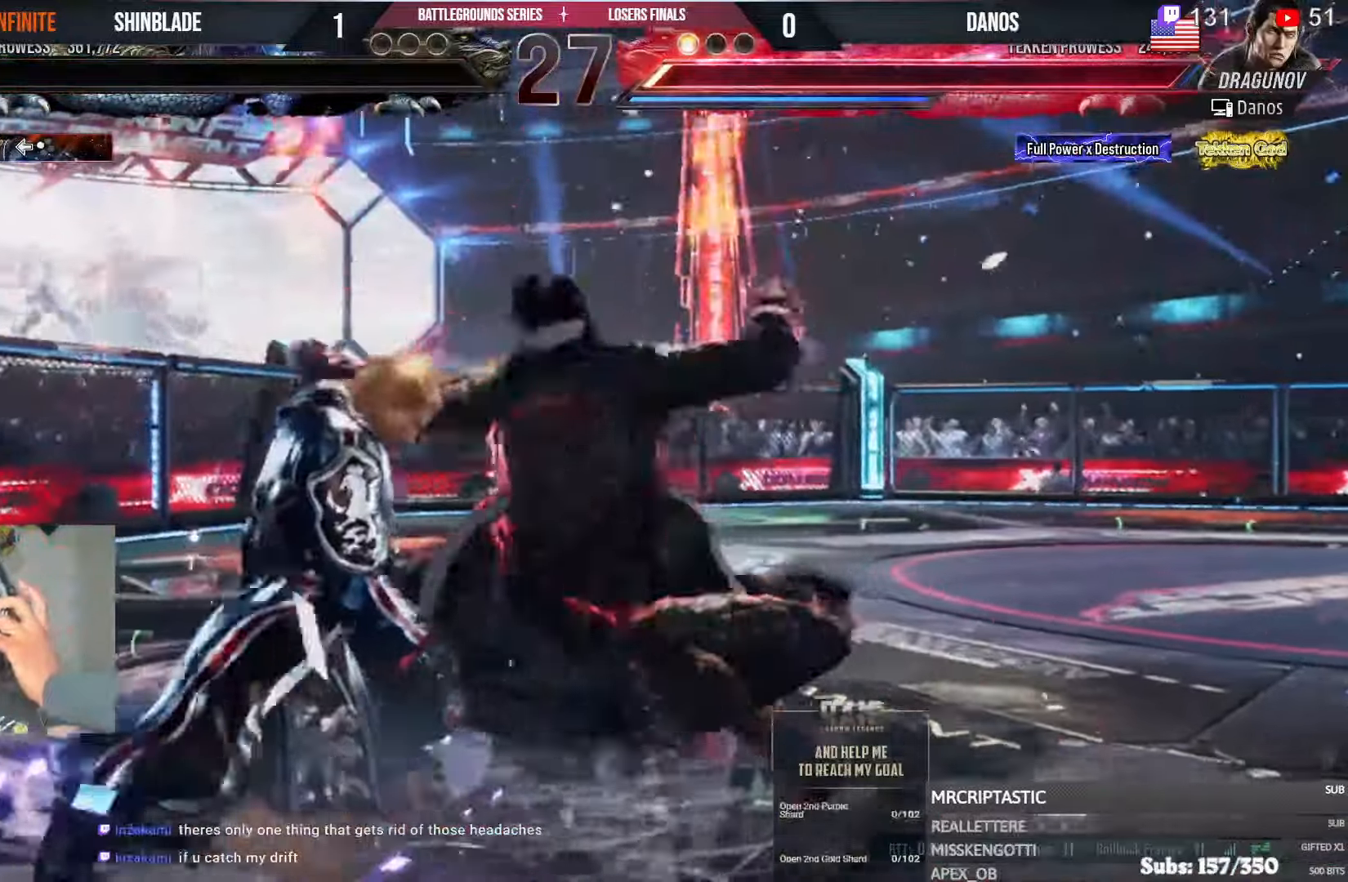
{"dt_ms": 1000, "buttons": [], "left_stick": "center", "right_stick": "center"}
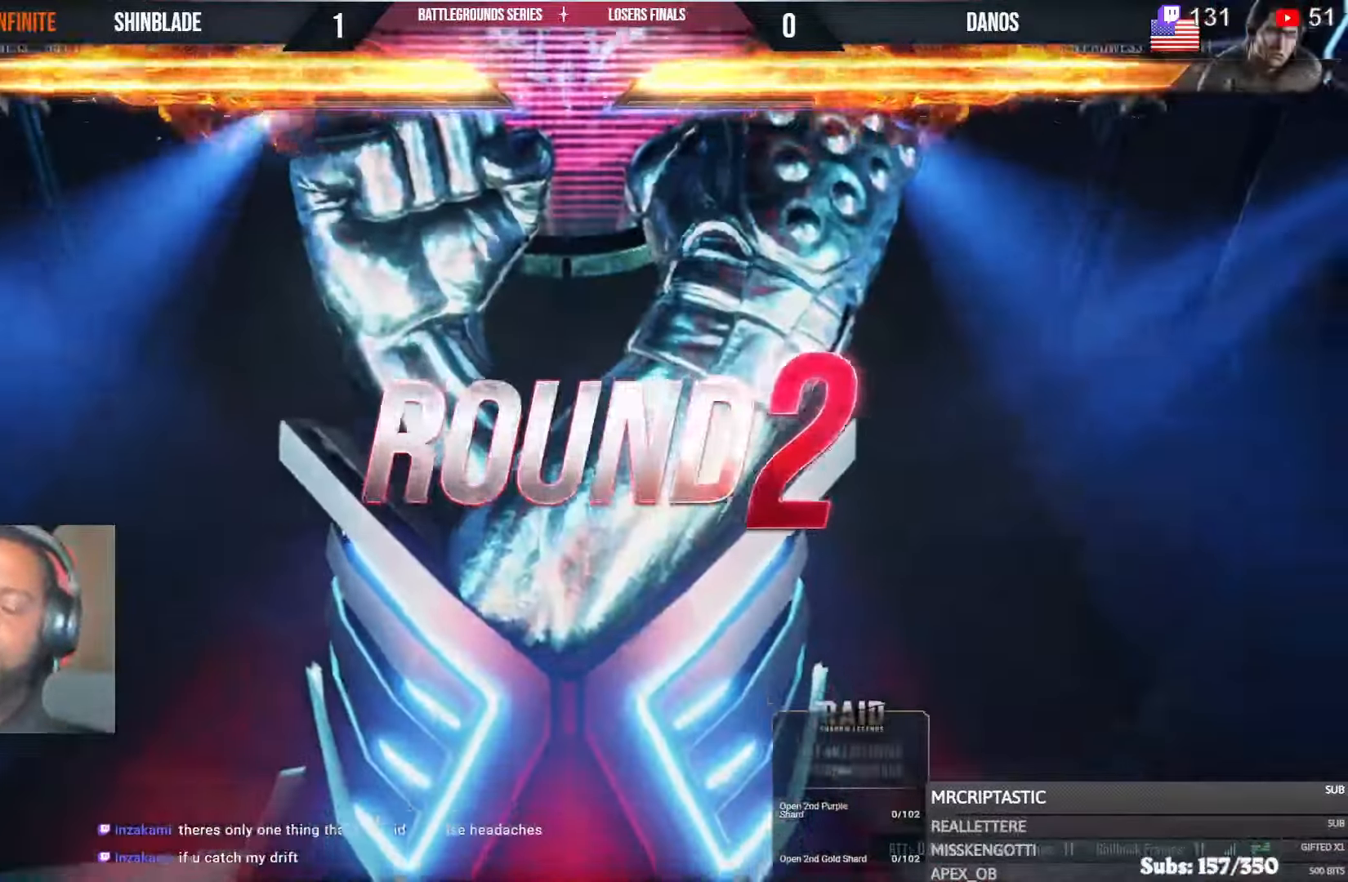
{"dt_ms": 500, "buttons": ["DPAD_LEFT"], "left_stick": "center", "right_stick": "center", "events": [[400, "DPAD_LEFT", "down"]]}
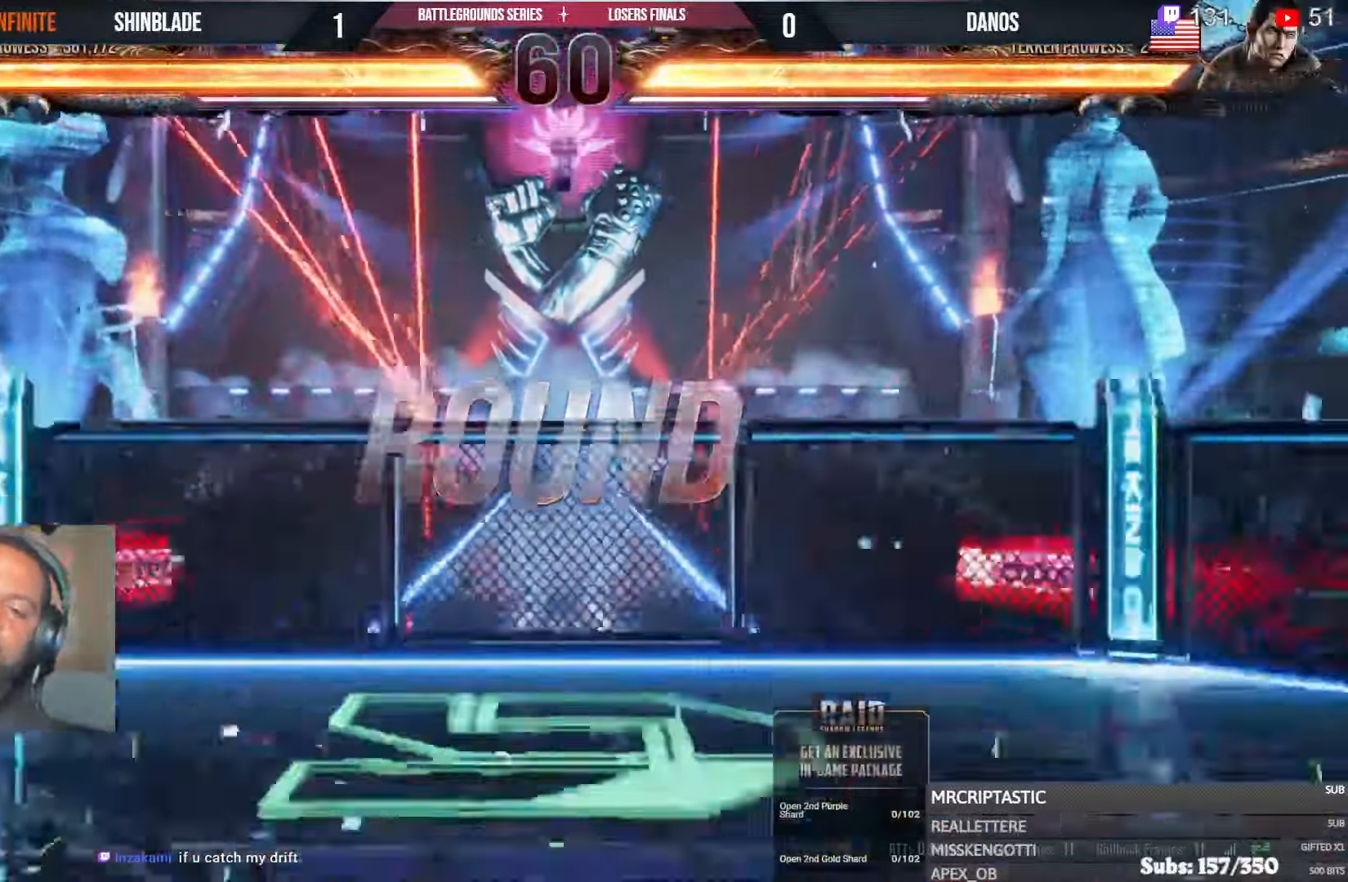
{"dt_ms": 500, "buttons": [], "left_stick": "center", "right_stick": "center"}
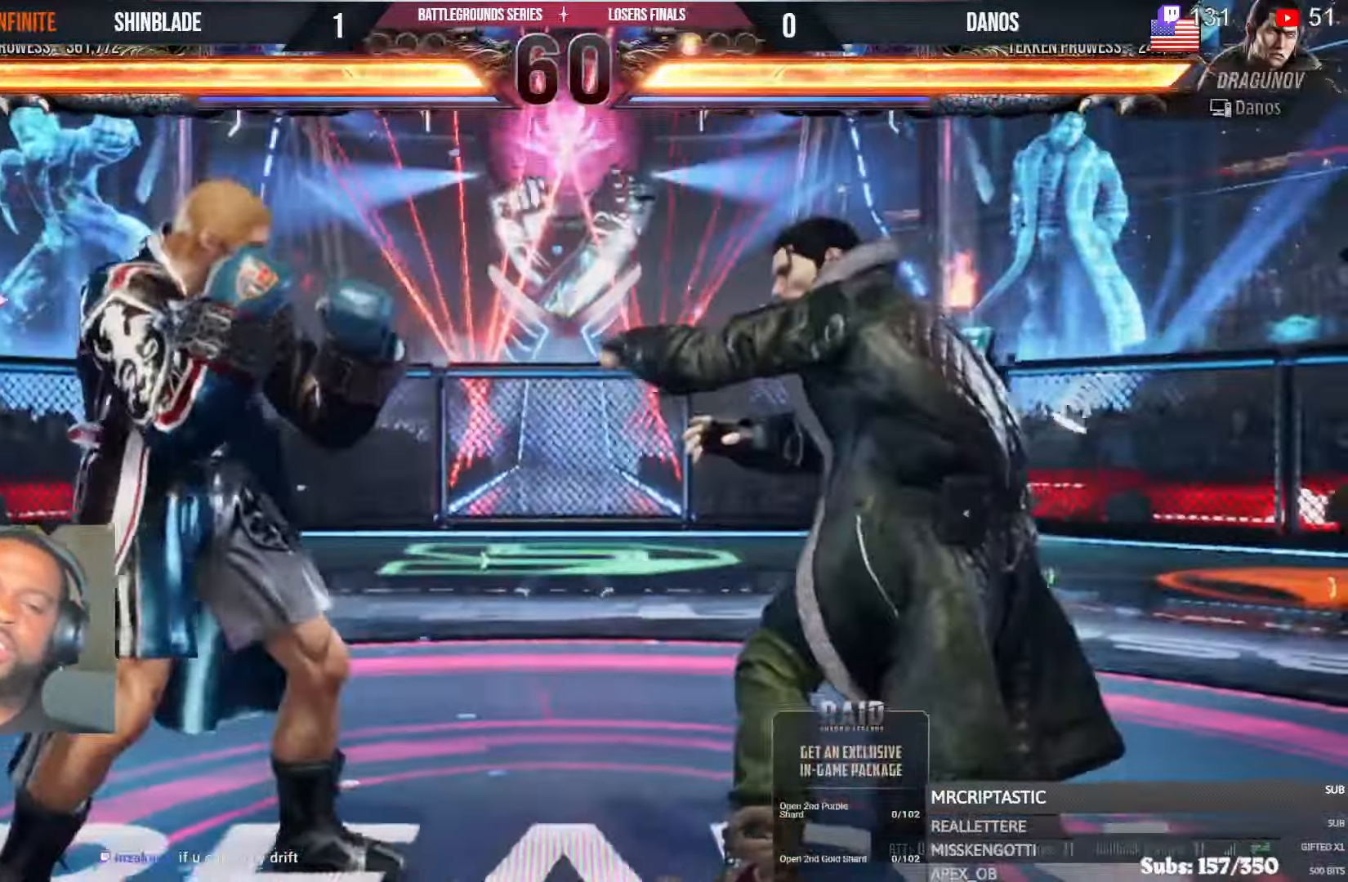
{"dt_ms": 500, "buttons": ["SQUARE", "DPAD_UP"], "left_stick": "center", "right_stick": "center"}
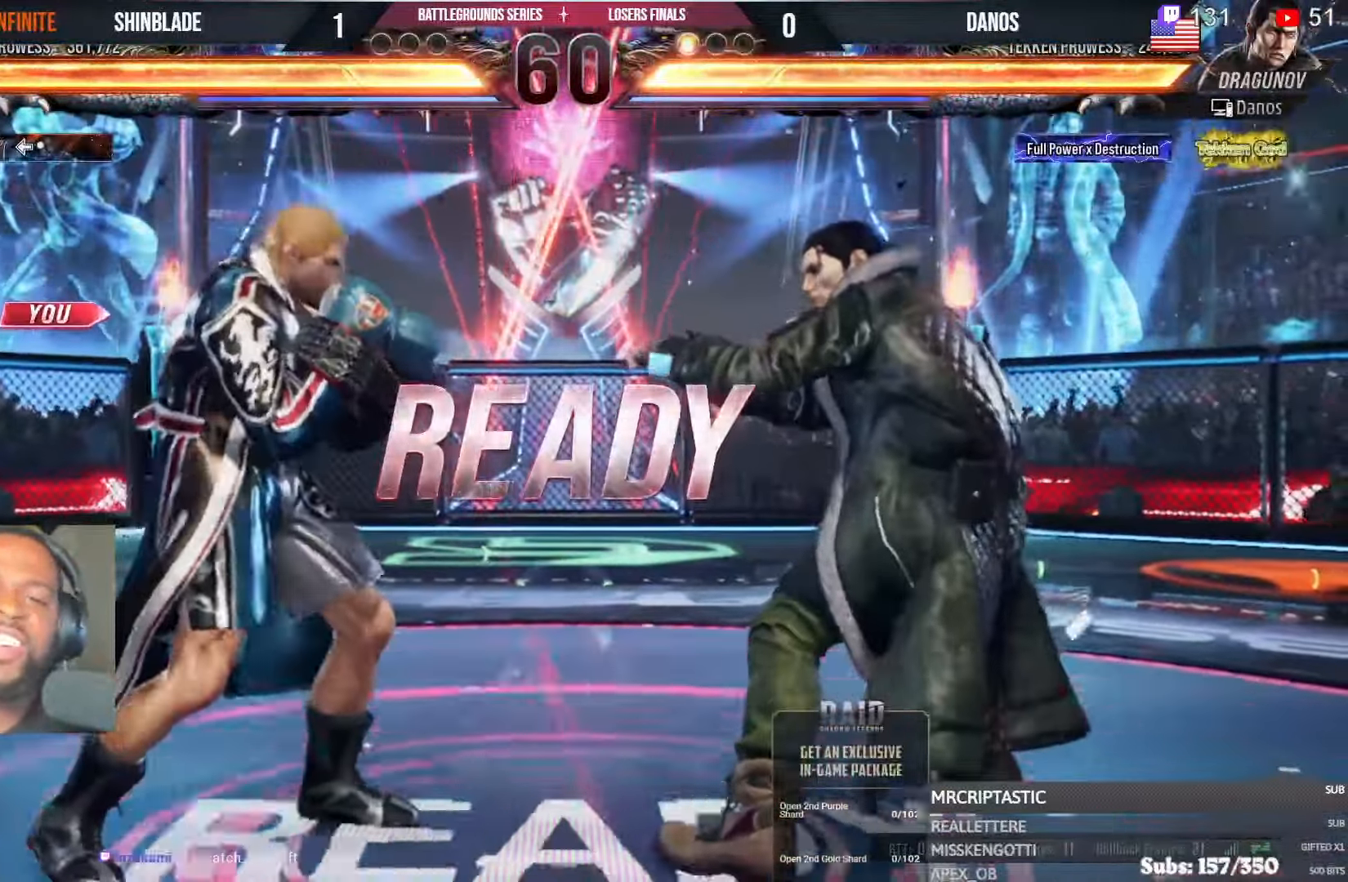
{"dt_ms": 500, "buttons": ["DPAD_DOWN", "DPAD_RIGHT"], "left_stick": "center", "right_stick": "center"}
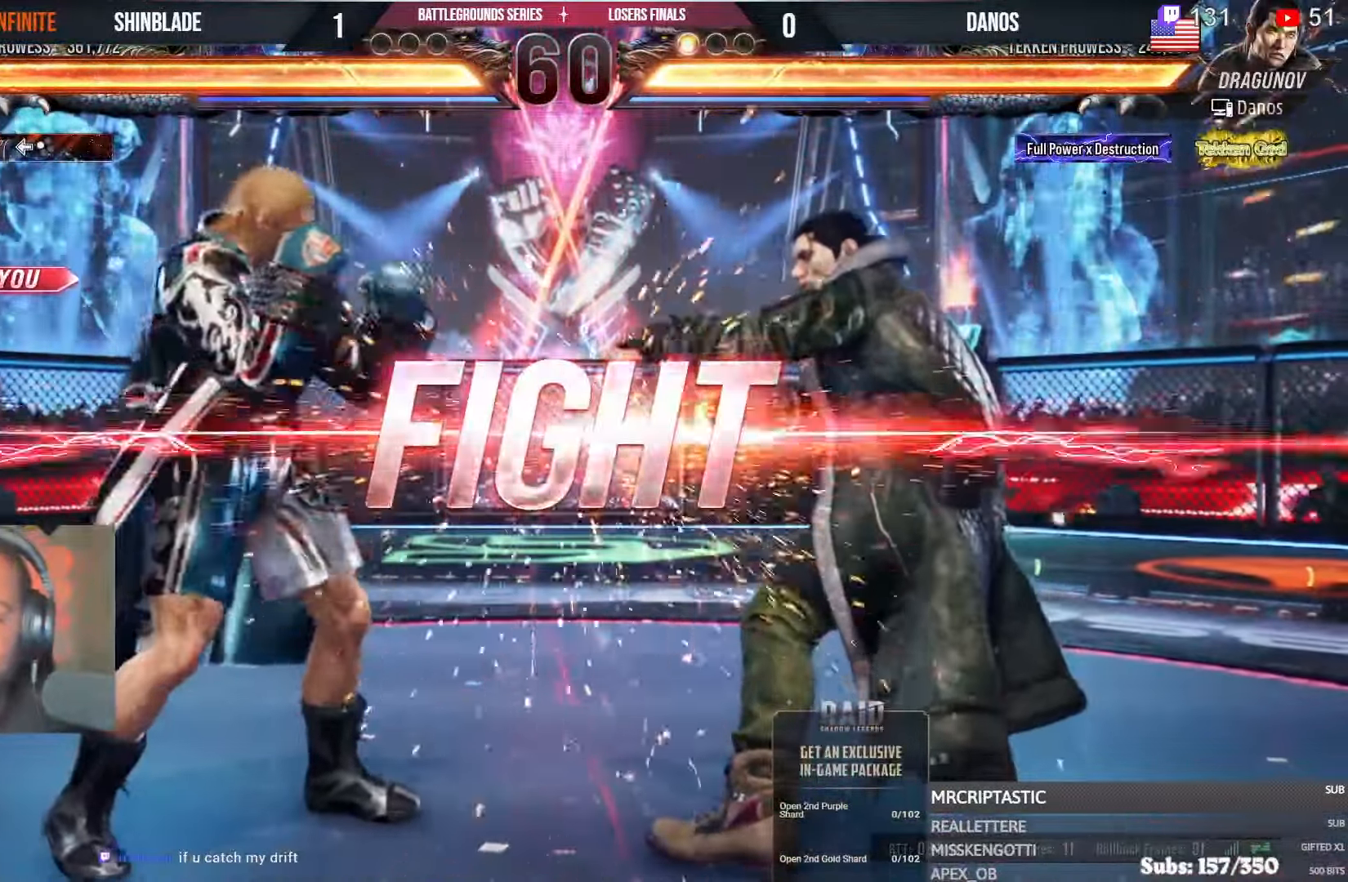
{"dt_ms": 500, "buttons": ["TRIANGLE", "DPAD_DOWN", "DPAD_RIGHT"], "left_stick": "center", "right_stick": "center", "events": [[50, "SQUARE", "down"], [133, "DPAD_DOWN", "up"], [183, "DPAD_RIGHT", "up"], [233, "SQUARE", "up"], [300, "DPAD_DOWN", "down"], [300, "DPAD_RIGHT", "down"], [333, "TRIANGLE", "down"]]}